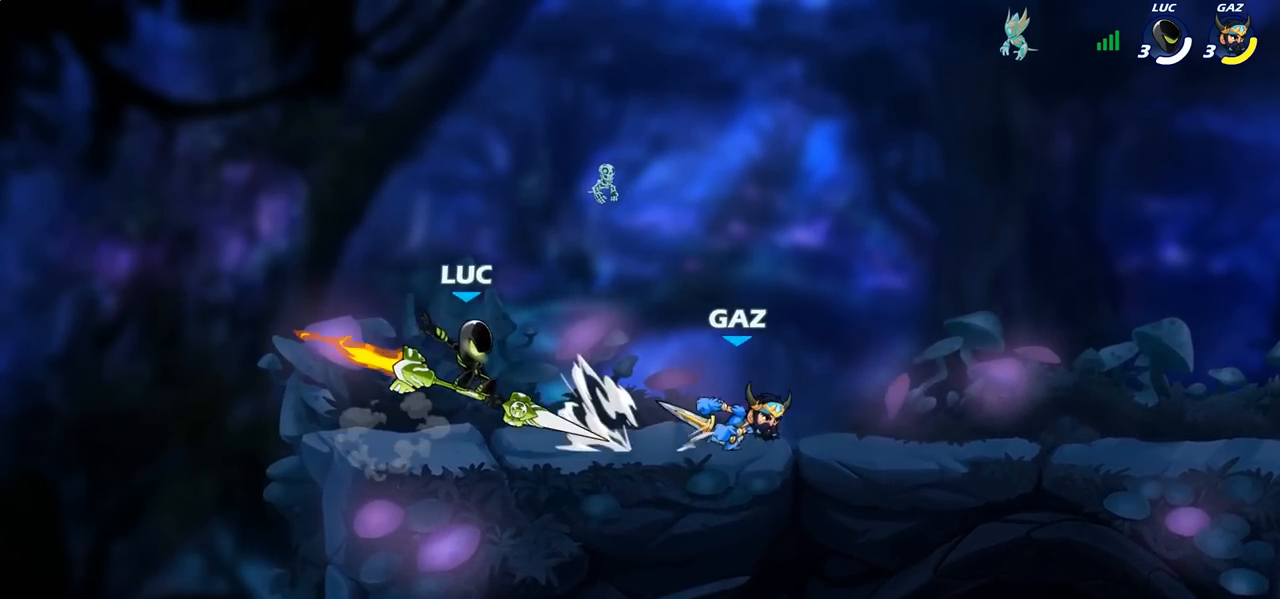
Gameplay with a controller (PlayStation layout); each line is a JSON object with the inputs held at the frame after it. "events" lists button and stick changes between this image and that frame as [ms after this image, input, new state], when the widget could be followed in between.
{"buttons": ["R2"], "left_stick": "up", "right_stick": "center", "events": [[67, "left_stick", "left"], [350, "CROSS", "down"], [433, "R2", "down"], [467, "left_stick", "up"], [483, "CROSS", "up"]]}
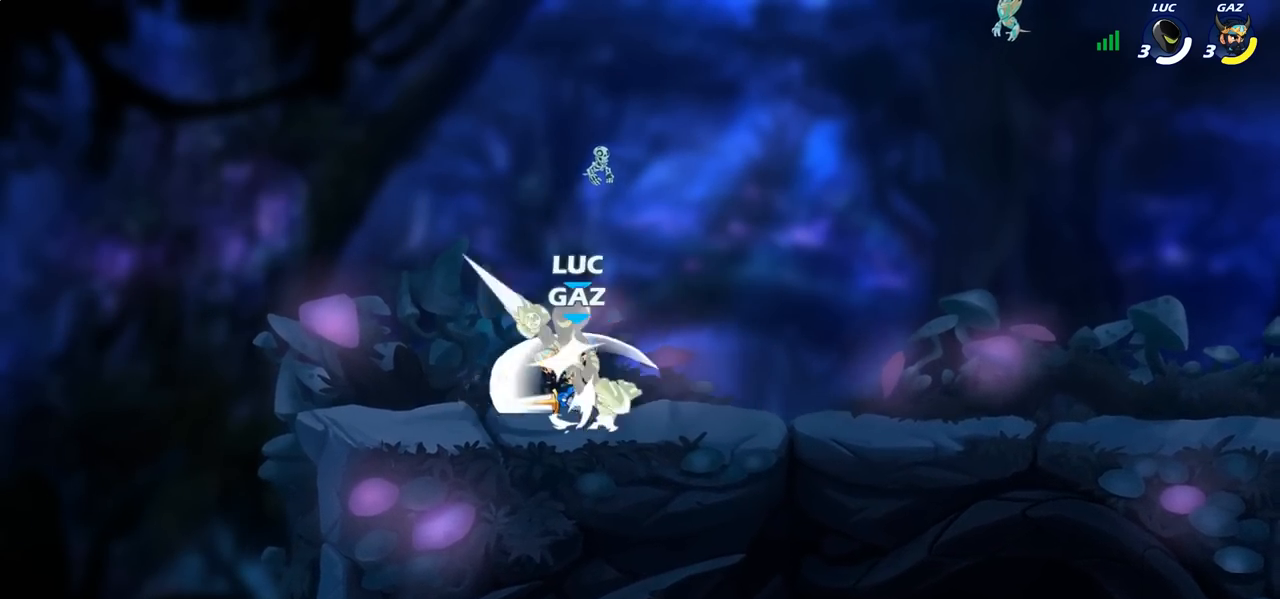
{"buttons": [], "left_stick": "up-right", "right_stick": "center", "events": [[117, "R2", "up"], [167, "left_stick", "right"], [250, "left_stick", "down"], [400, "left_stick", "up-right"]]}
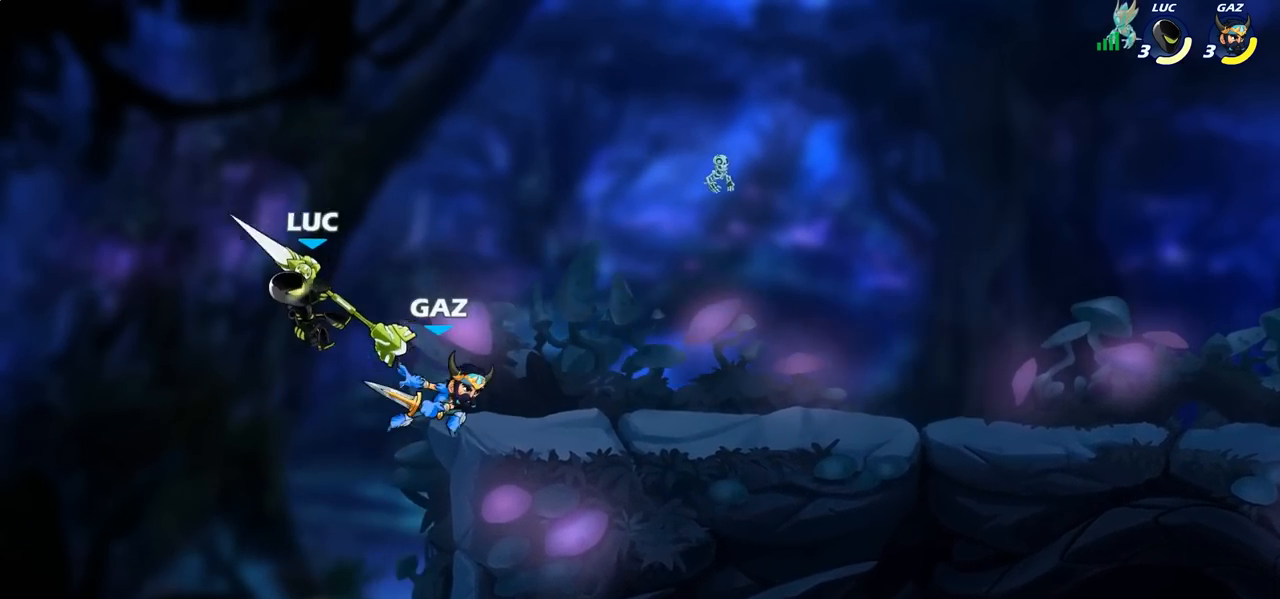
{"buttons": ["SQUARE"], "left_stick": "center", "right_stick": "down-left", "events": [[67, "R2", "down"], [383, "R2", "up"], [450, "CROSS", "down"], [450, "left_stick", "center"], [467, "CROSS", "up"], [467, "SQUARE", "down"], [483, "CROSS", "down"], [500, "CROSS", "up"], [500, "right_stick", "down-left"]]}
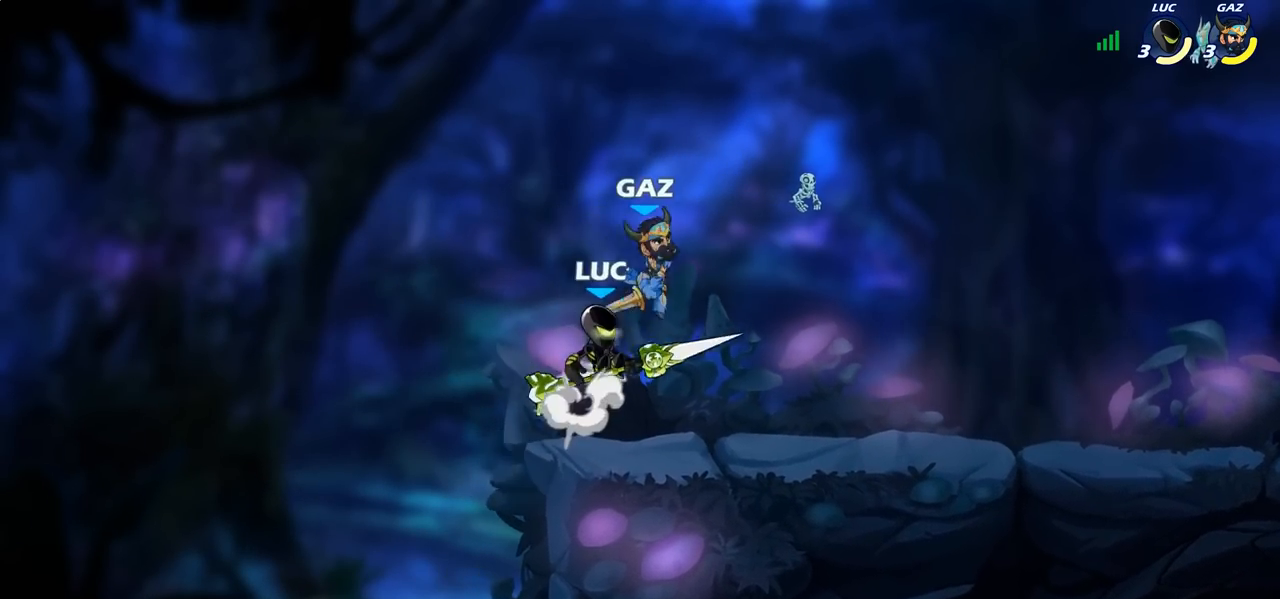
{"buttons": [], "left_stick": "left", "right_stick": "center", "events": [[33, "SQUARE", "up"], [50, "right_stick", "center"], [133, "left_stick", "right"], [333, "left_stick", "up"], [450, "left_stick", "left"]]}
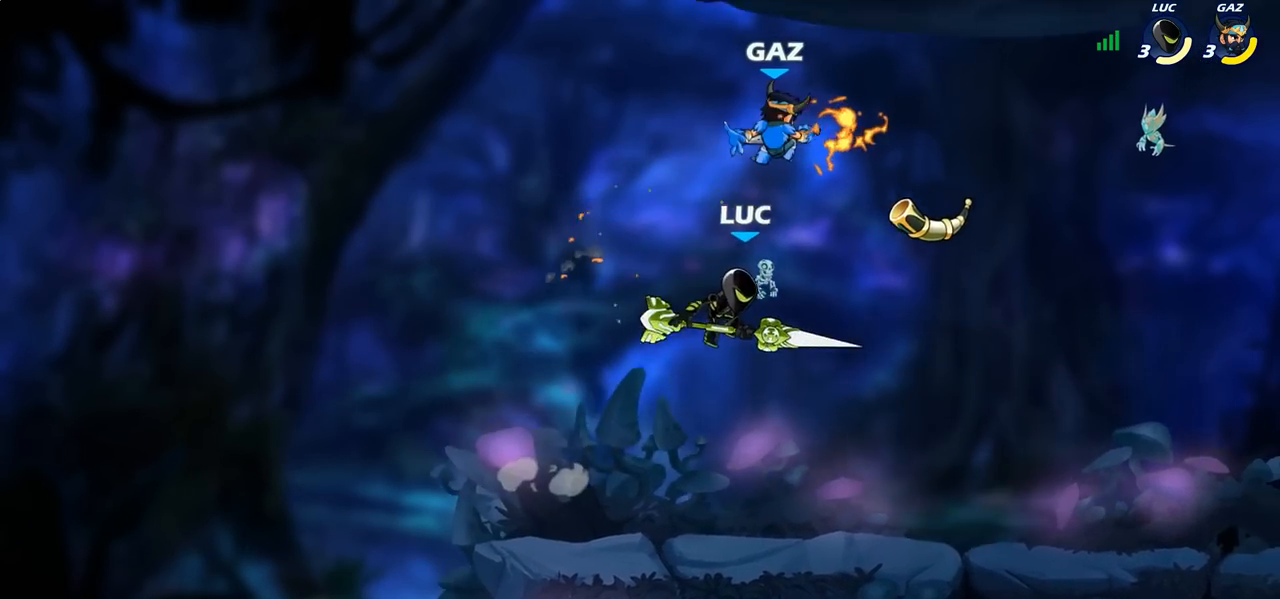
{"buttons": ["CIRCLE"], "left_stick": "center", "right_stick": "center", "events": [[83, "left_stick", "up-right"], [133, "CIRCLE", "down"], [150, "left_stick", "center"]]}
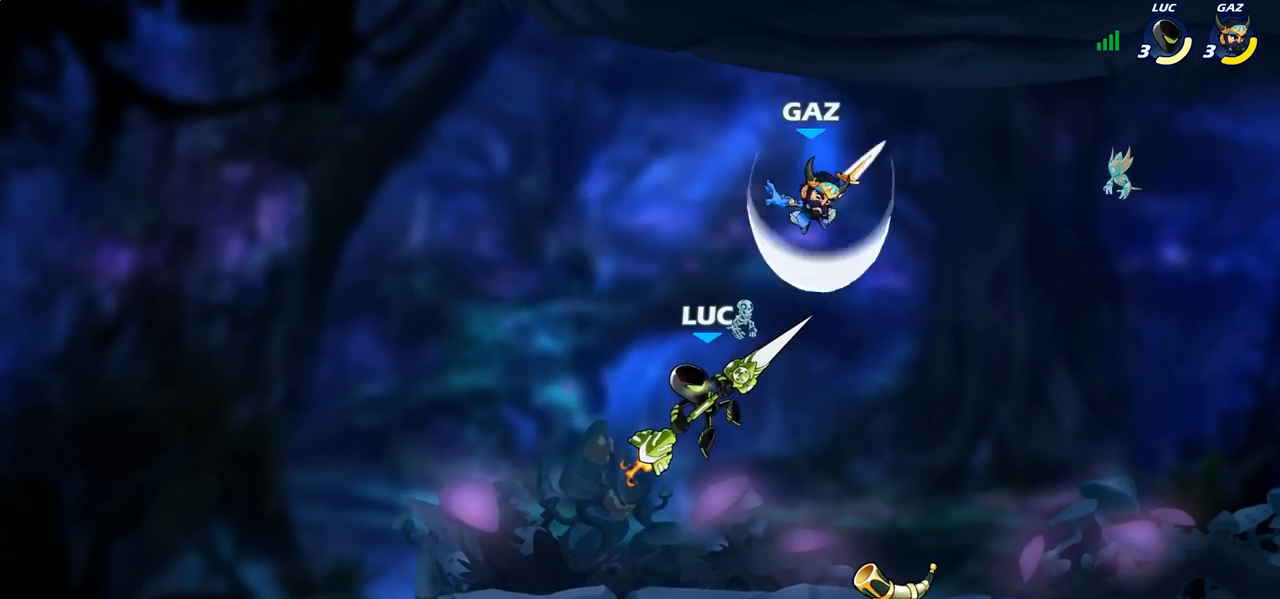
{"buttons": [], "left_stick": "down-right", "right_stick": "center", "events": [[50, "CIRCLE", "up"], [200, "left_stick", "up-right"], [383, "CROSS", "down"], [417, "SQUARE", "down"], [450, "left_stick", "down-right"], [467, "CROSS", "up"], [467, "SQUARE", "up"]]}
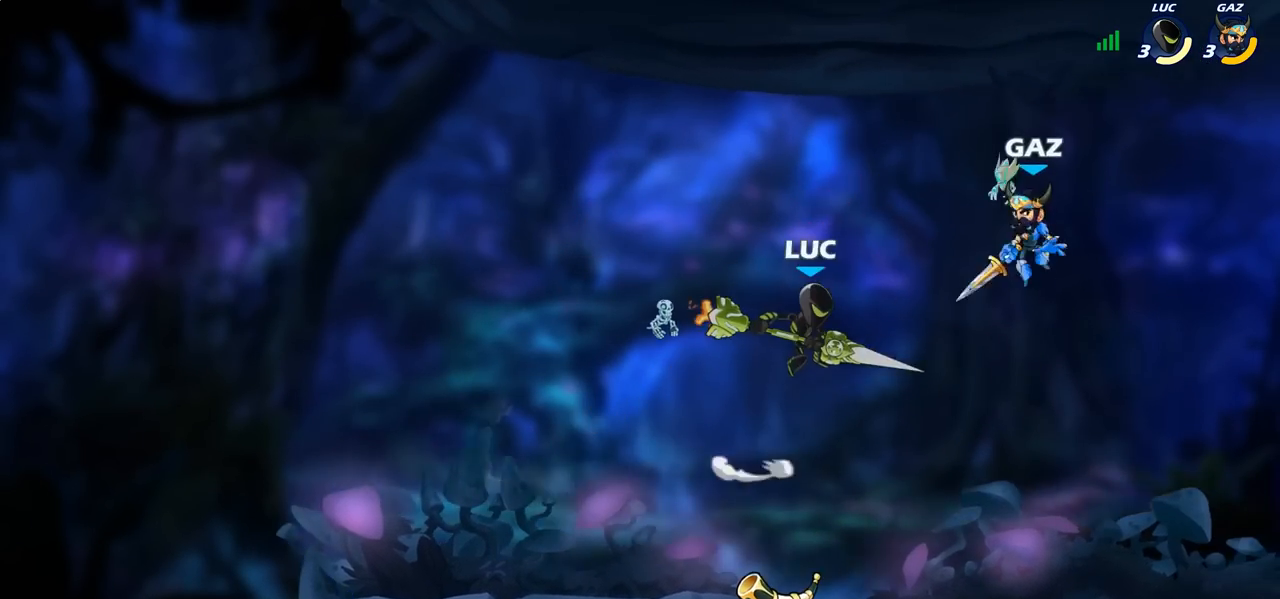
{"buttons": [], "left_stick": "right", "right_stick": "center", "events": [[183, "left_stick", "right"]]}
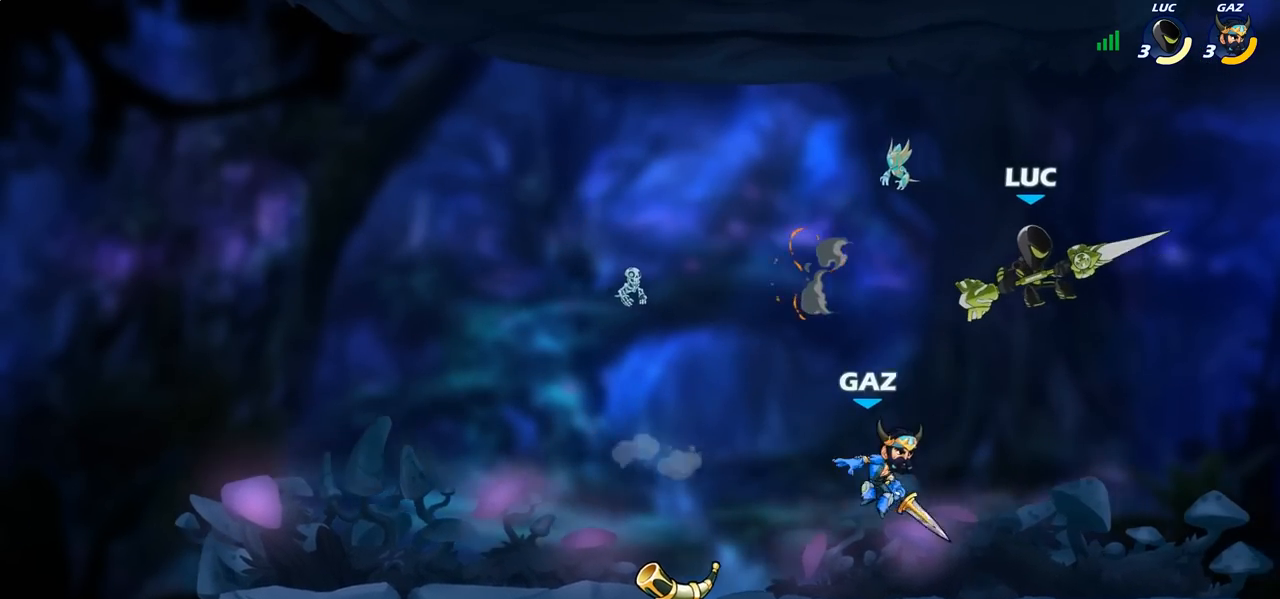
{"buttons": [], "left_stick": "left", "right_stick": "center", "events": [[100, "left_stick", "down-right"], [217, "left_stick", "down-left"], [383, "left_stick", "down-right"], [483, "left_stick", "left"]]}
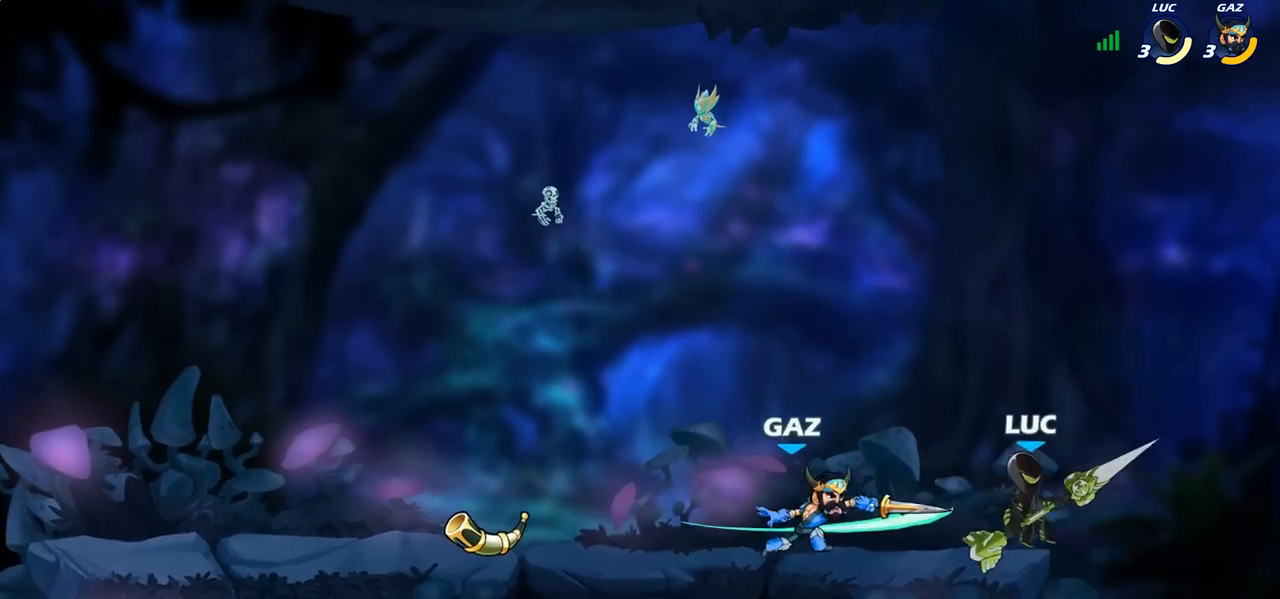
{"buttons": ["CROSS"], "left_stick": "up-left", "right_stick": "center", "events": [[100, "left_stick", "right"], [250, "left_stick", "up-left"], [333, "CROSS", "down"]]}
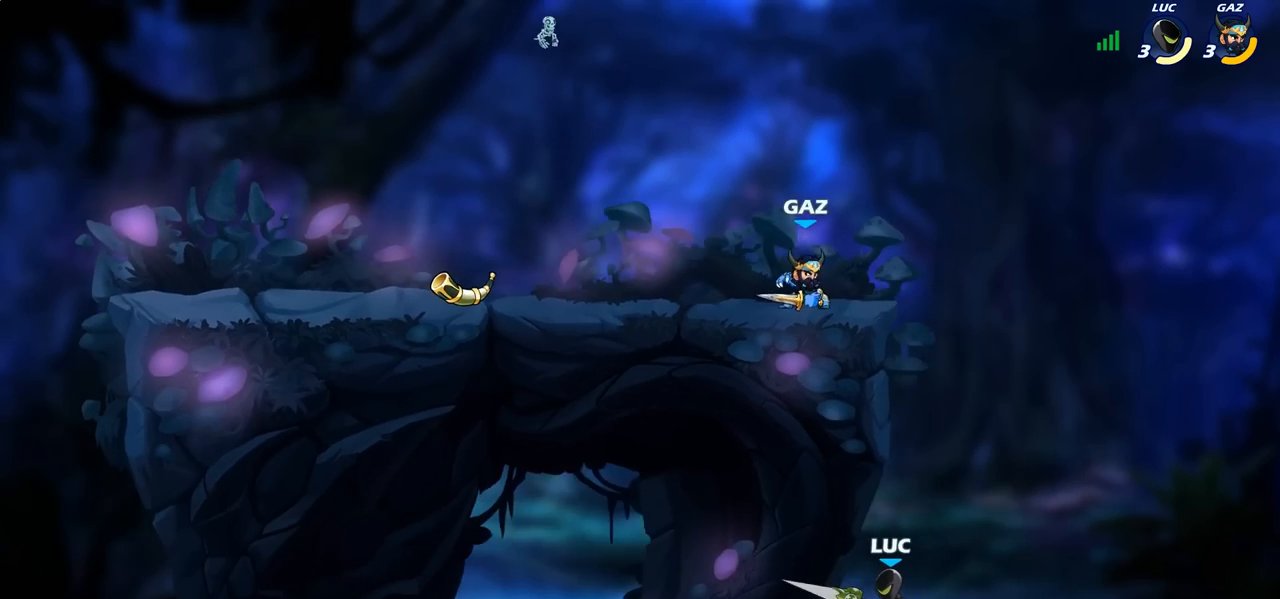
{"buttons": ["CIRCLE", "R2"], "left_stick": "up-left", "right_stick": "center", "events": [[17, "CROSS", "up"], [33, "CIRCLE", "down"], [50, "R2", "down"], [100, "left_stick", "up"], [150, "CIRCLE", "up"], [233, "CIRCLE", "down"], [500, "left_stick", "up-left"]]}
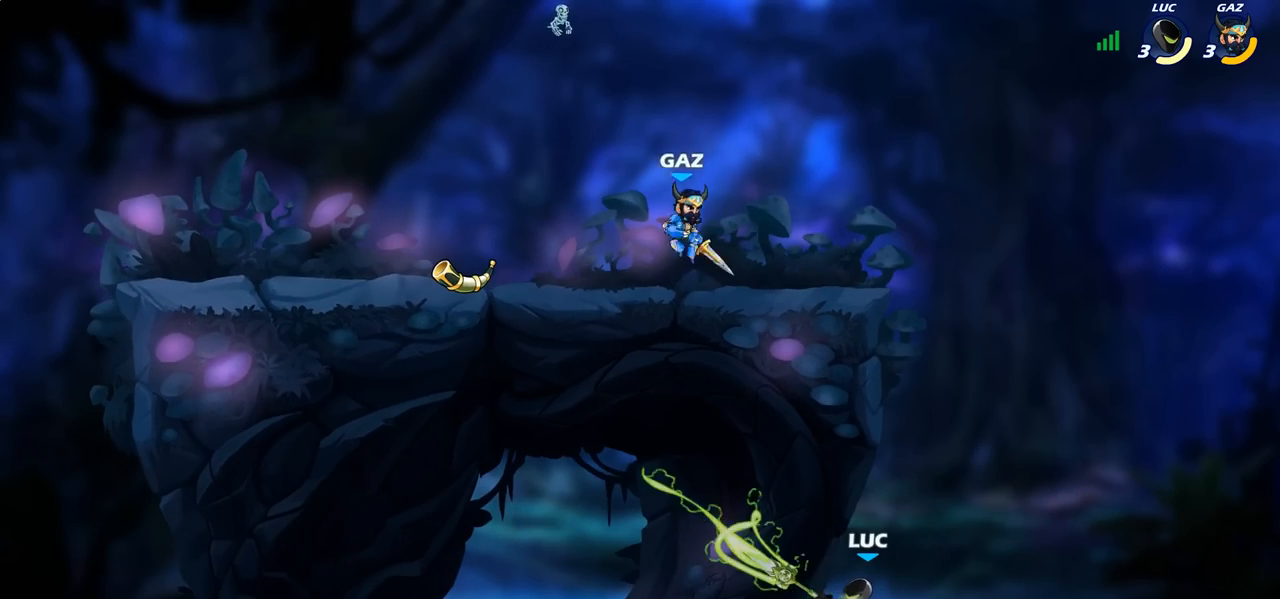
{"buttons": ["L2", "R2"], "left_stick": "up-right", "right_stick": "center"}
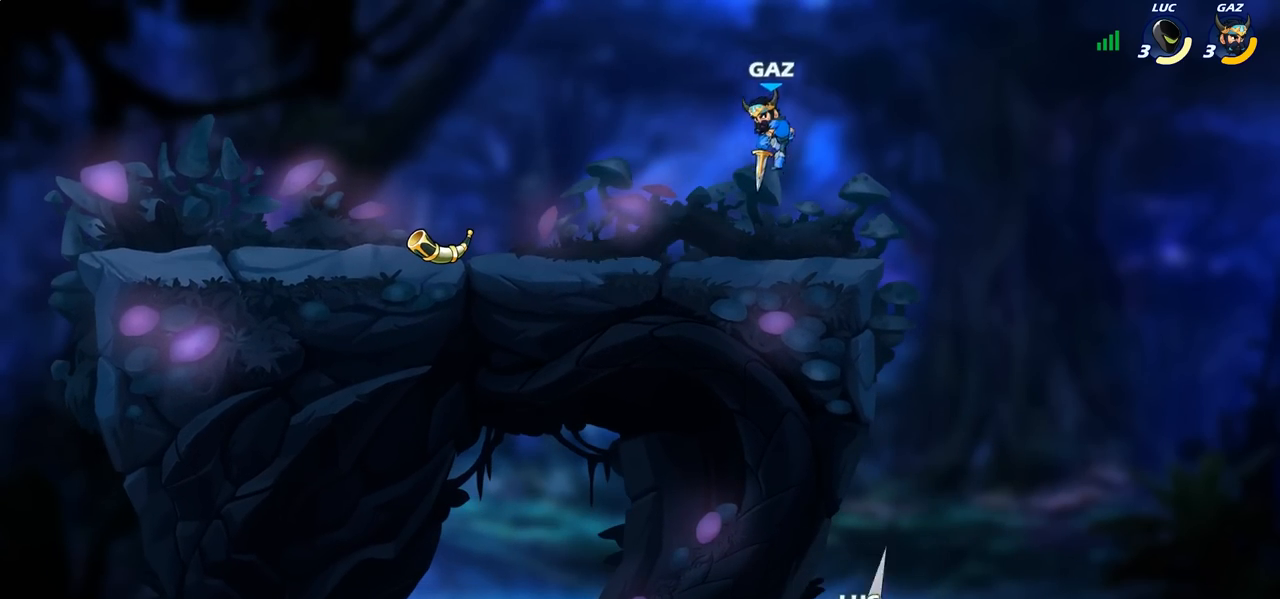
{"buttons": ["L2"], "left_stick": "up", "right_stick": "center"}
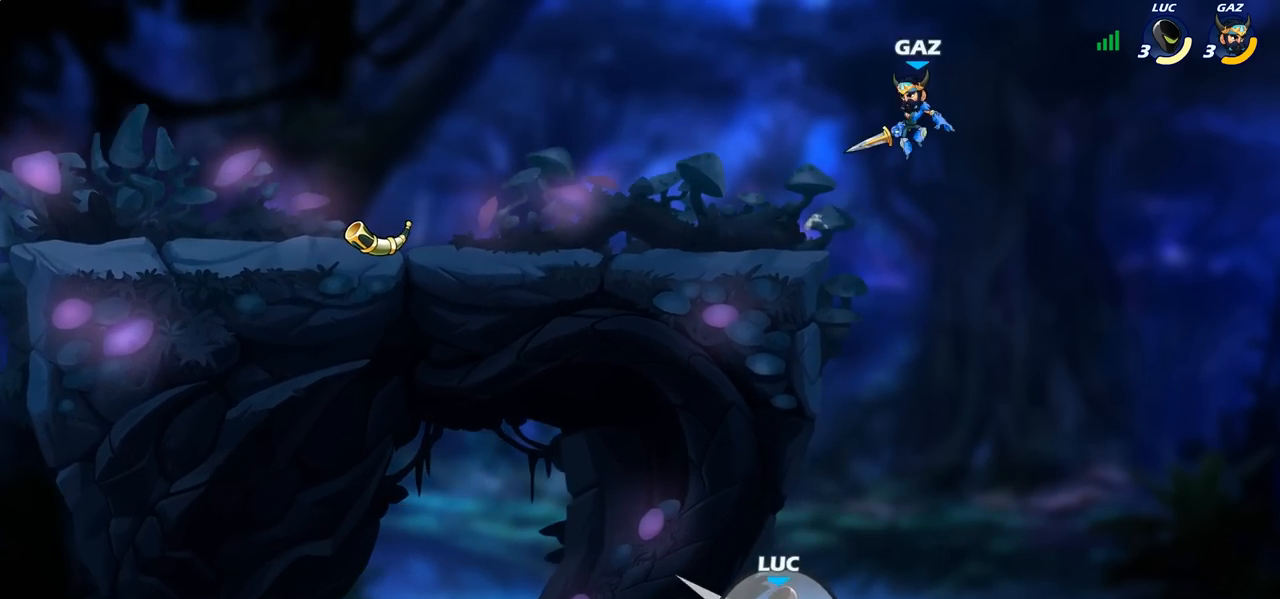
{"buttons": [], "left_stick": "center", "right_stick": "center", "events": [[50, "L2", "up"], [100, "left_stick", "down-right"], [117, "L1", "down"], [117, "L2", "down"], [200, "left_stick", "up-left"], [217, "L1", "up"], [217, "L2", "up"], [250, "left_stick", "down-left"], [333, "L1", "down"], [333, "L2", "down"], [350, "left_stick", "up"], [400, "left_stick", "center"], [433, "L1", "up"], [483, "L2", "up"]]}
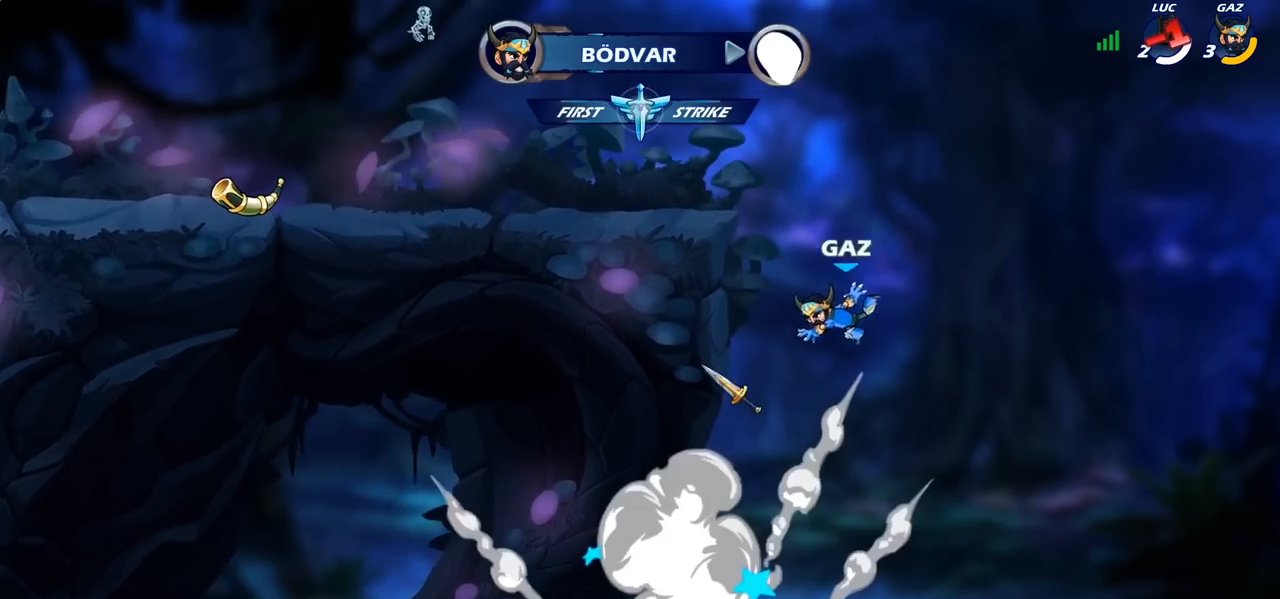
{"buttons": [], "left_stick": "center", "right_stick": "center", "events": []}
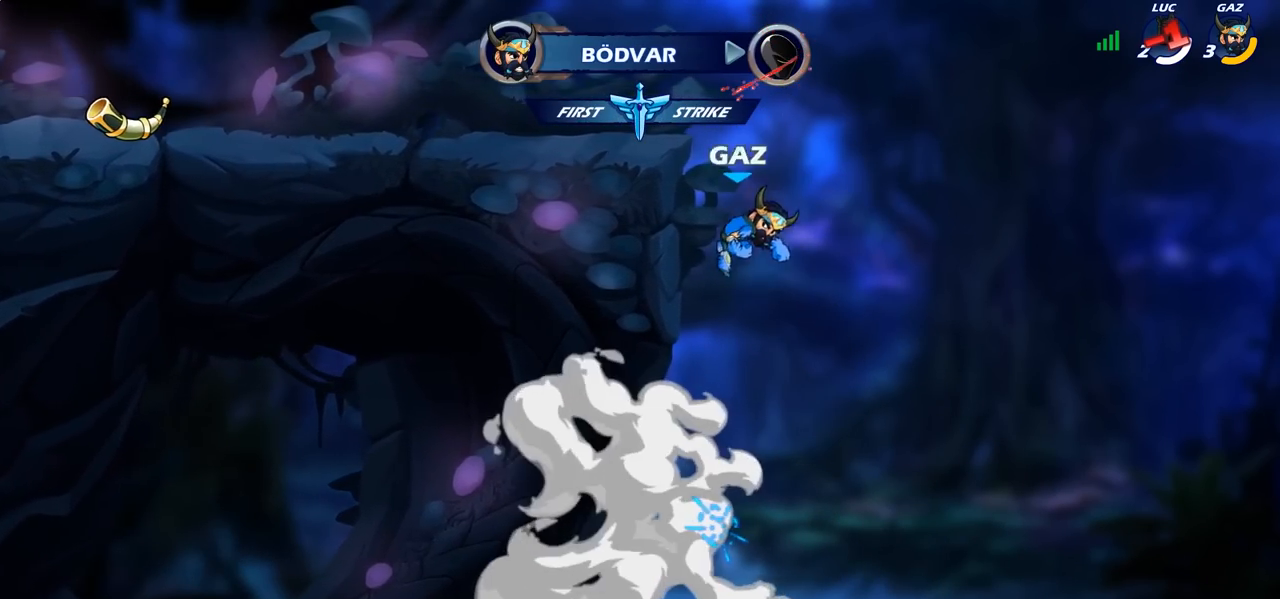
{"buttons": [], "left_stick": "center", "right_stick": "center", "events": []}
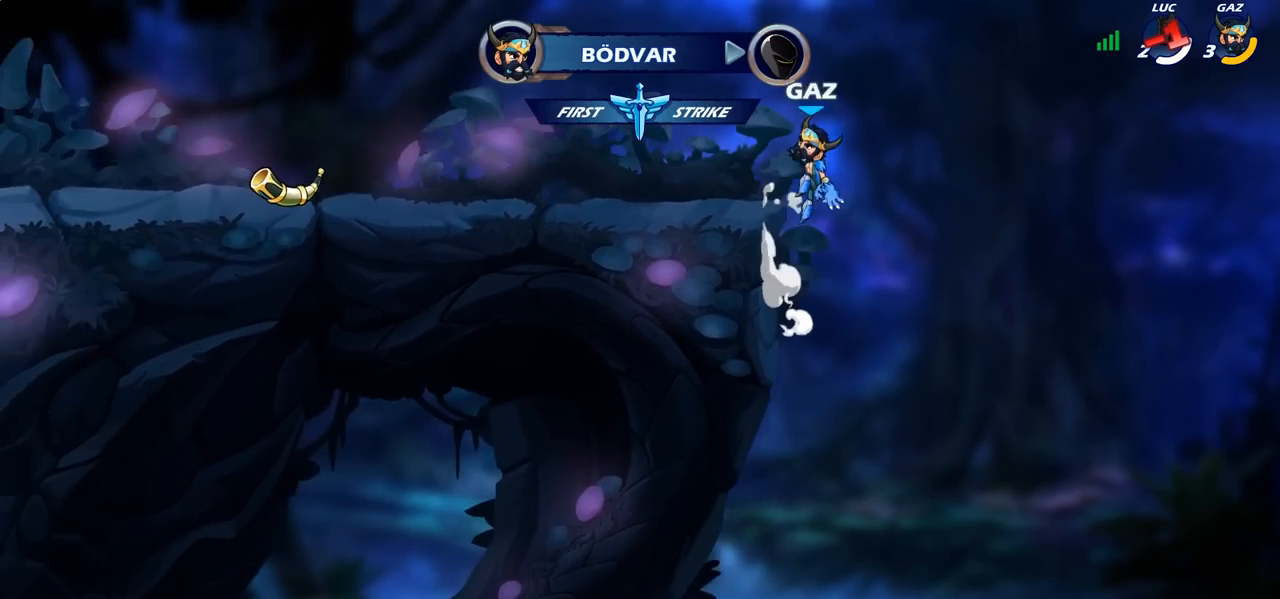
{"buttons": [], "left_stick": "center", "right_stick": "center", "events": []}
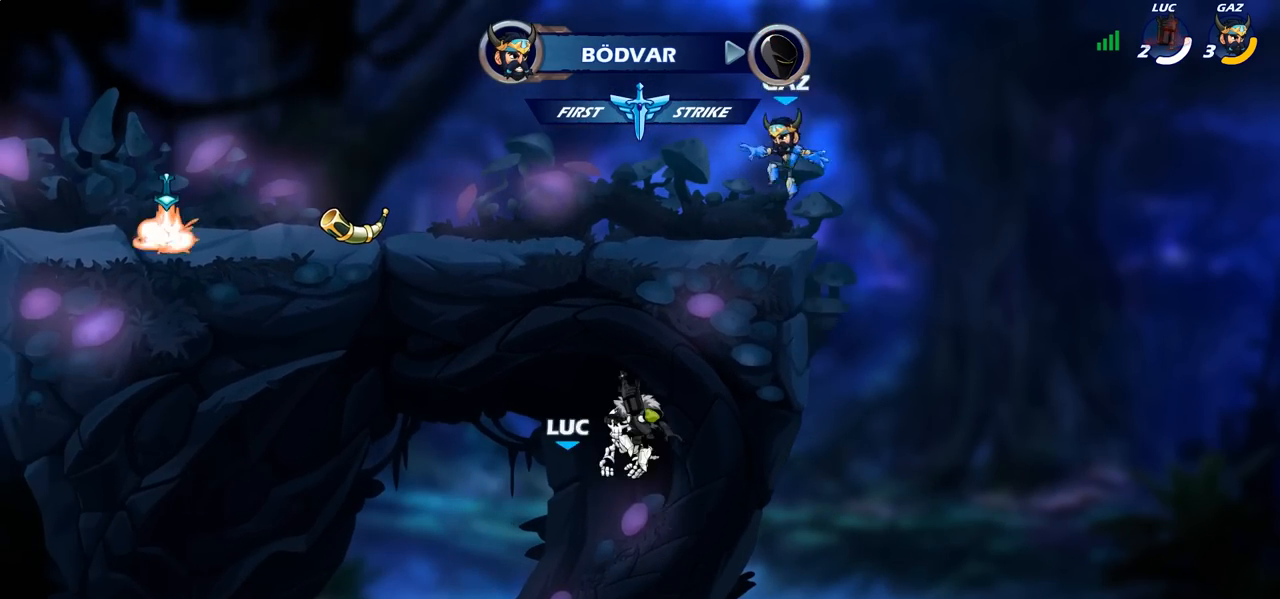
{"buttons": ["SELECT"], "left_stick": "center", "right_stick": "center", "events": [[317, "SELECT", "down"]]}
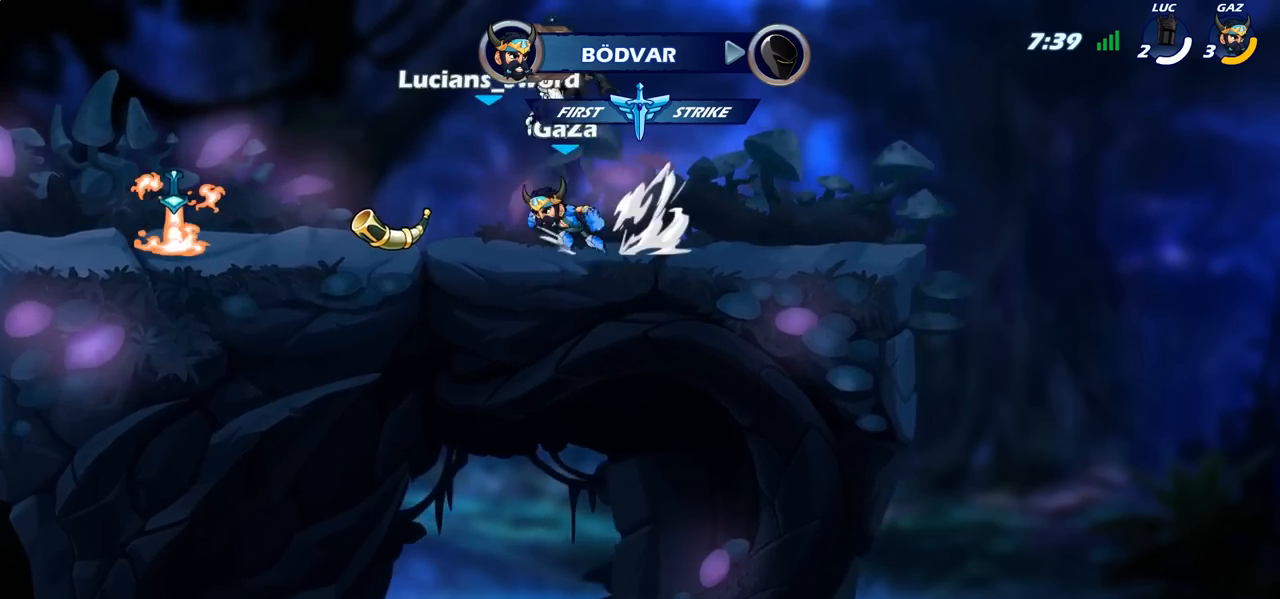
{"buttons": ["SELECT"], "left_stick": "center", "right_stick": "center", "events": []}
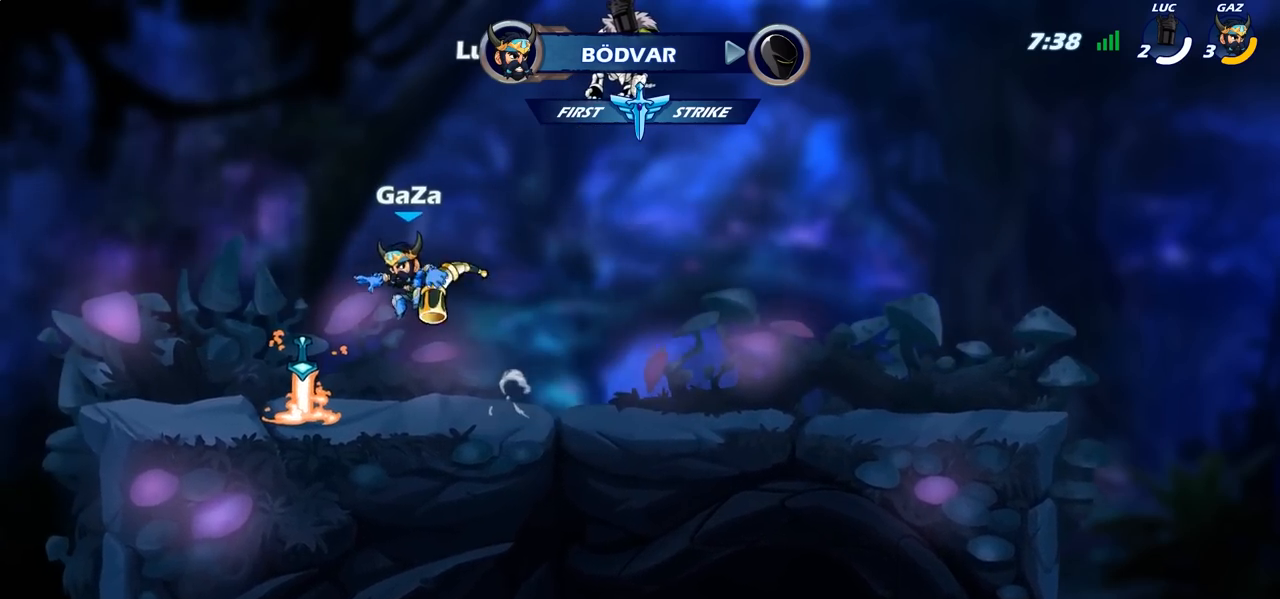
{"buttons": ["SELECT"], "left_stick": "center", "right_stick": "center", "events": []}
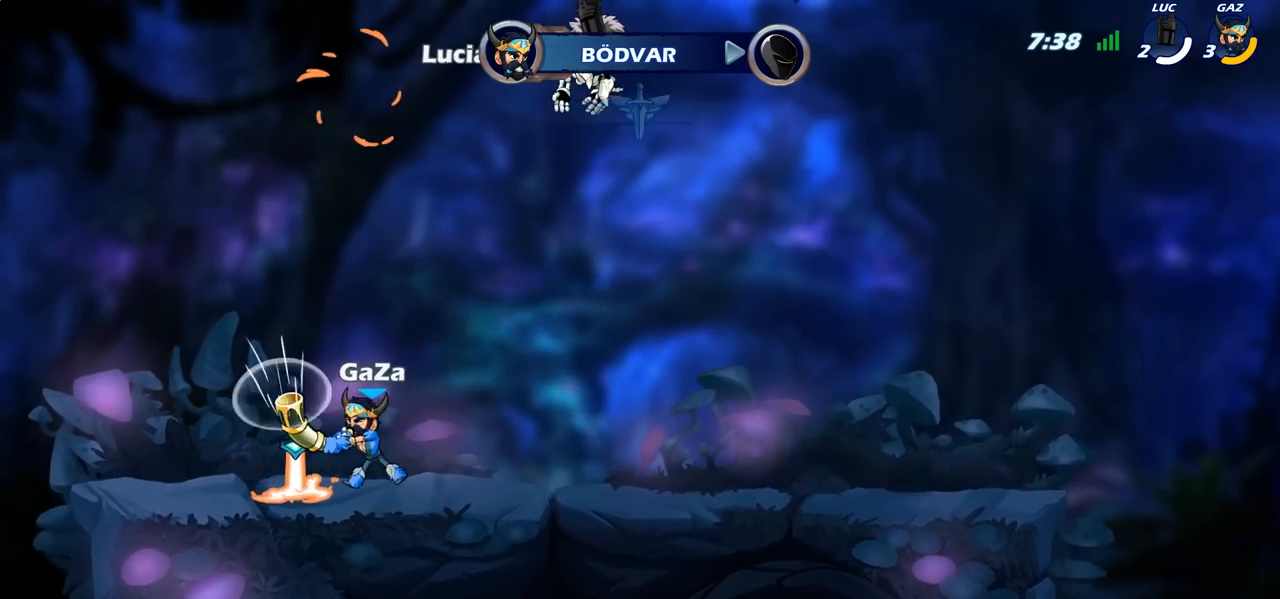
{"buttons": ["SELECT"], "left_stick": "center", "right_stick": "center", "events": [[83, "SELECT", "up"], [300, "SELECT", "down"]]}
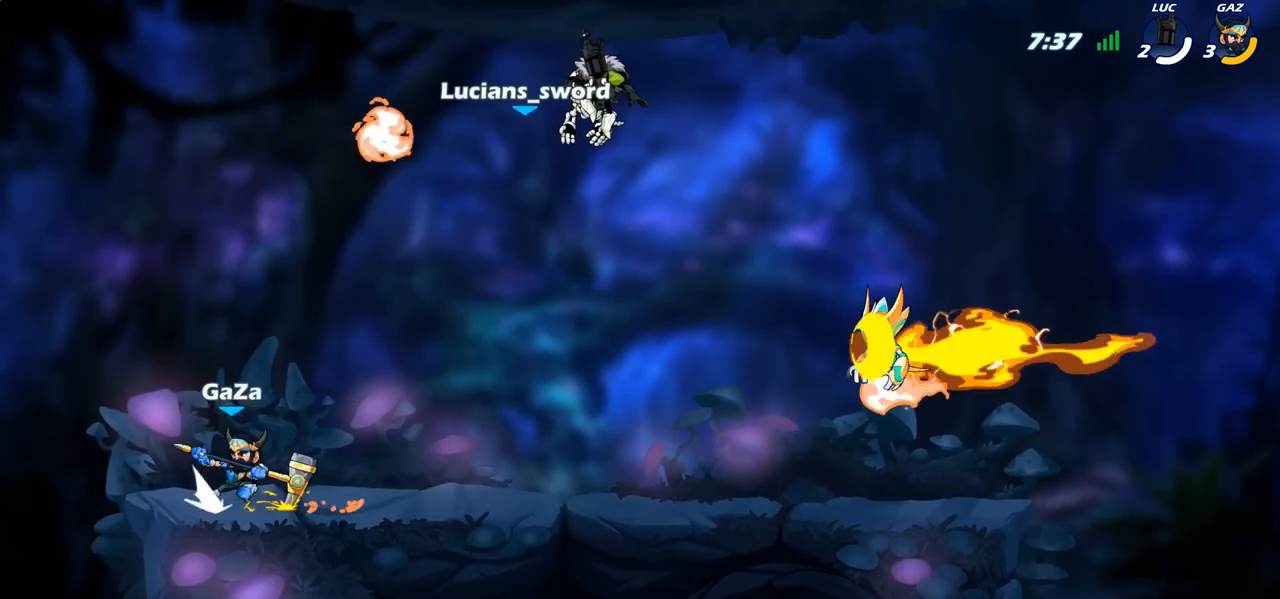
{"buttons": [], "left_stick": "center", "right_stick": "center", "events": [[350, "SELECT", "up"]]}
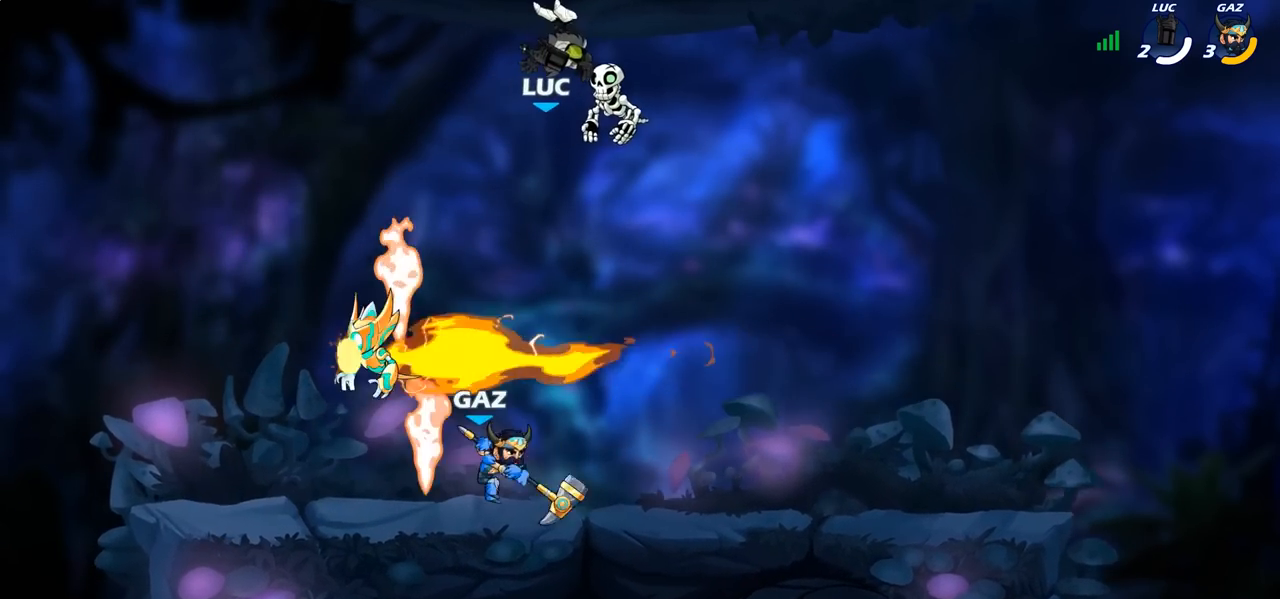
{"buttons": [], "left_stick": "center", "right_stick": "center", "events": []}
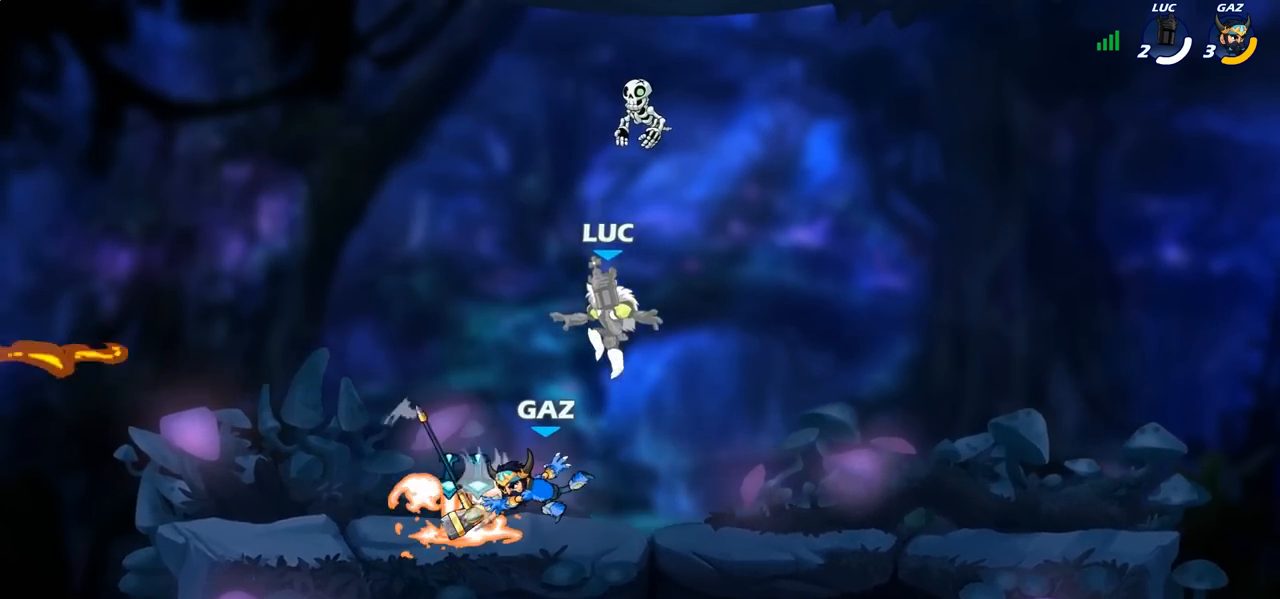
{"buttons": [], "left_stick": "center", "right_stick": "center", "events": [[183, "left_stick", "left"], [250, "R2", "down"], [333, "R2", "up"], [367, "left_stick", "center"], [400, "right_stick", "down-right"], [417, "SQUARE", "down"], [450, "right_stick", "center"], [500, "SQUARE", "up"]]}
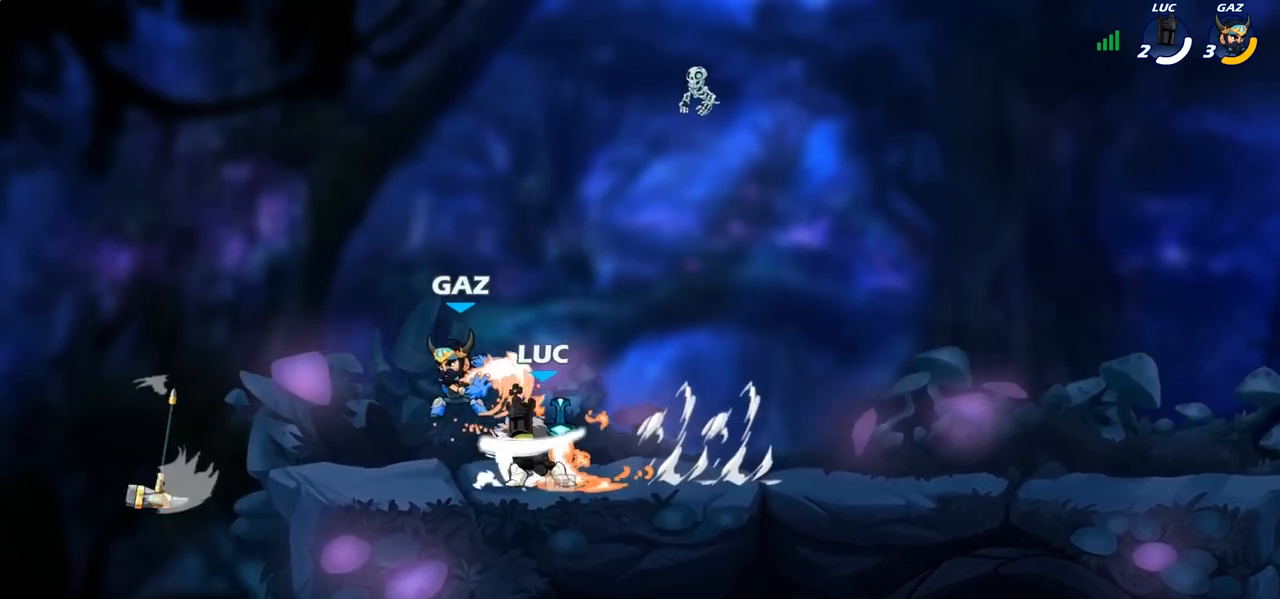
{"buttons": ["CROSS"], "left_stick": "right", "right_stick": "center", "events": [[67, "SQUARE", "down"], [183, "SQUARE", "up"], [267, "SQUARE", "down"], [333, "SQUARE", "up"], [417, "left_stick", "right"], [483, "CROSS", "down"]]}
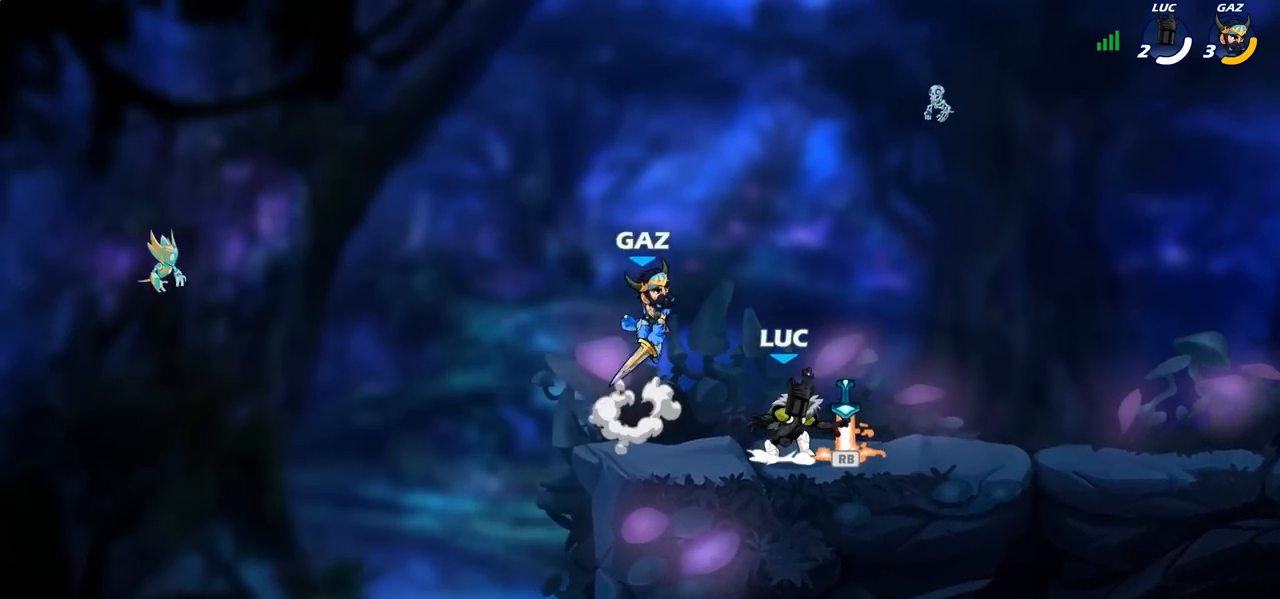
{"buttons": [], "left_stick": "up-right", "right_stick": "center"}
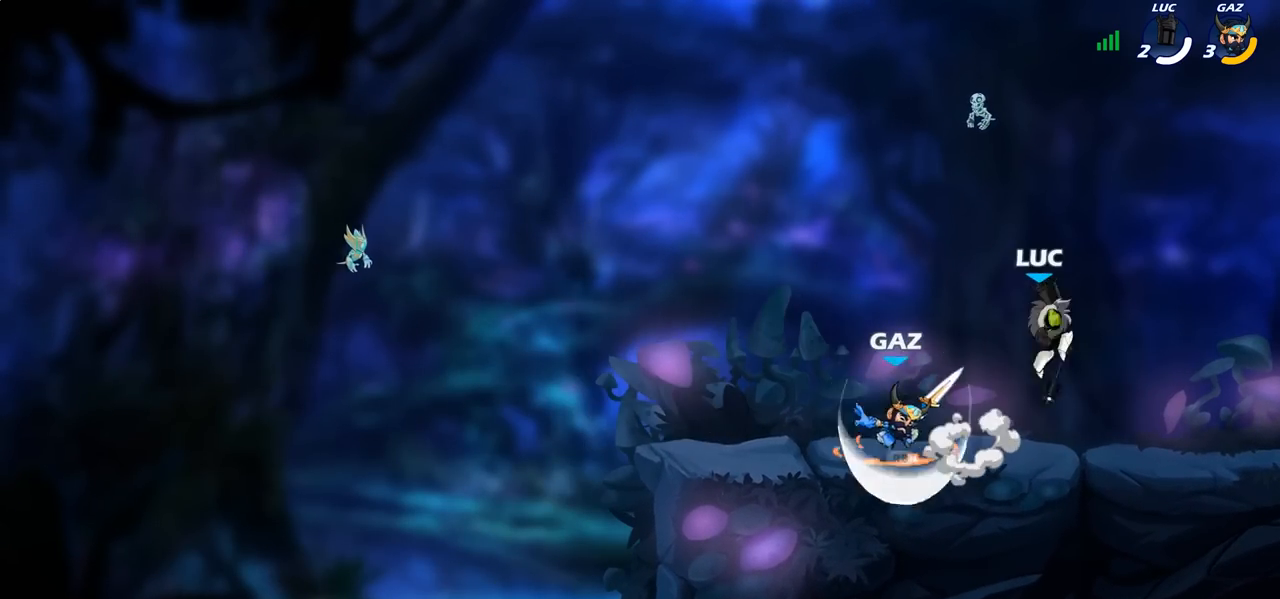
{"buttons": [], "left_stick": "left", "right_stick": "center", "events": [[67, "left_stick", "up-left"], [150, "left_stick", "down-left"], [233, "SQUARE", "down"], [317, "SQUARE", "up"], [383, "left_stick", "center"], [483, "left_stick", "left"]]}
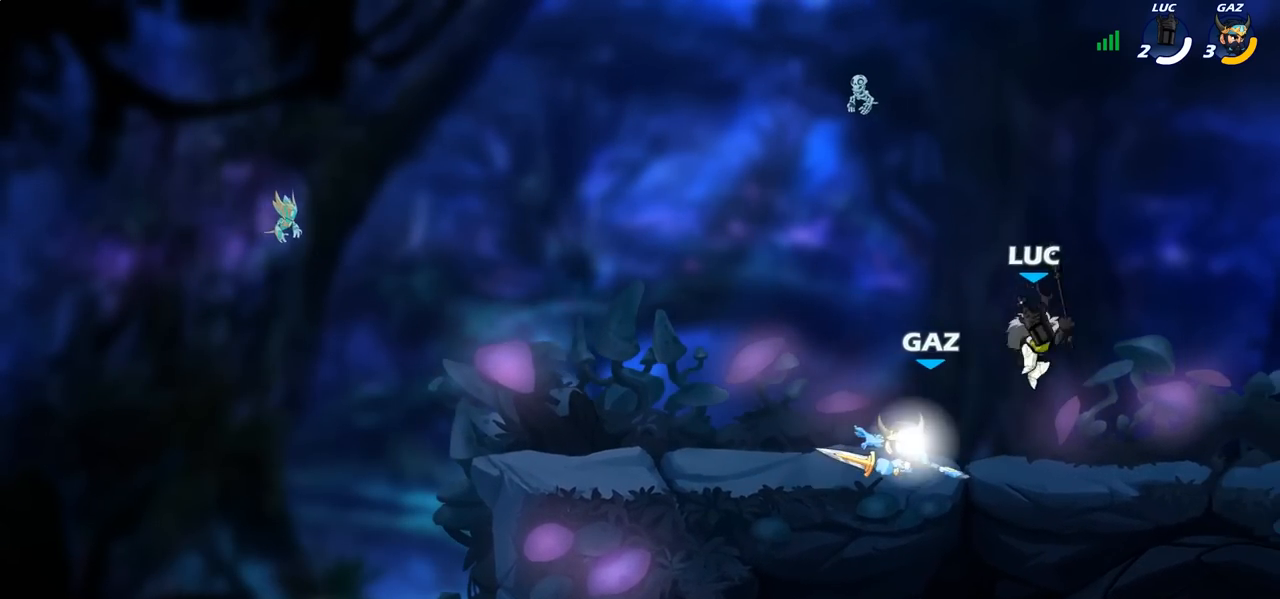
{"buttons": ["CROSS", "R2"], "left_stick": "up", "right_stick": "center", "events": [[350, "CROSS", "down"], [417, "R2", "down"], [467, "left_stick", "up"]]}
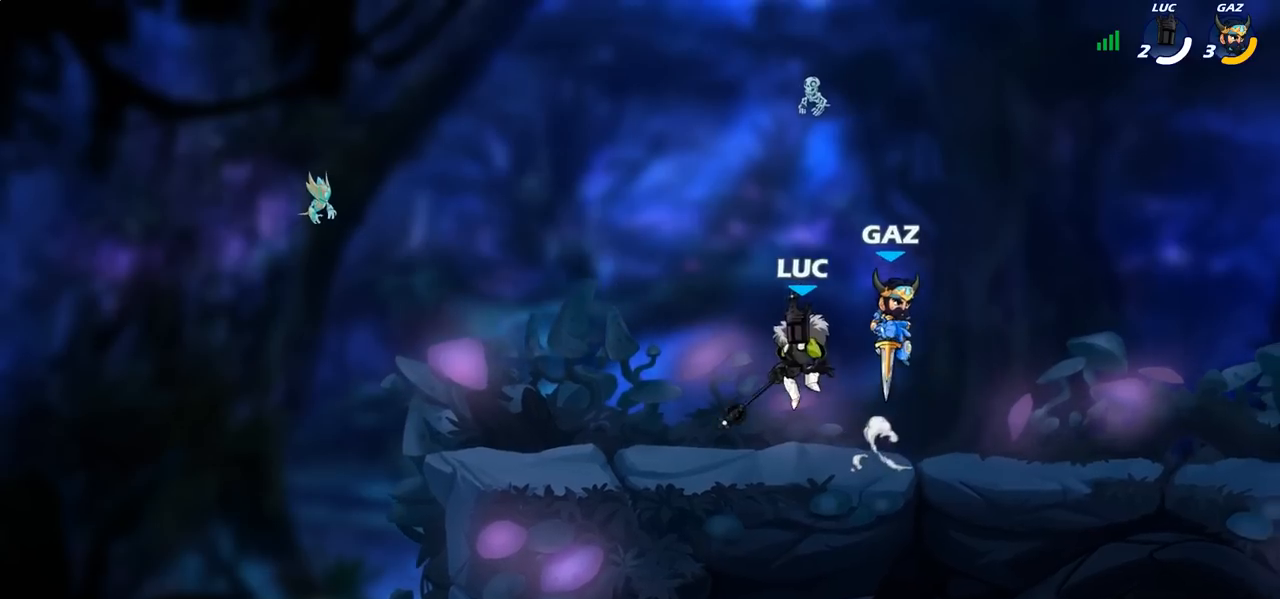
{"buttons": [], "left_stick": "up-left", "right_stick": "center", "events": [[17, "CROSS", "up"], [100, "R2", "up"], [117, "left_stick", "down-right"], [300, "left_stick", "up-right"], [350, "CROSS", "down"], [383, "left_stick", "up-left"], [500, "CROSS", "up"]]}
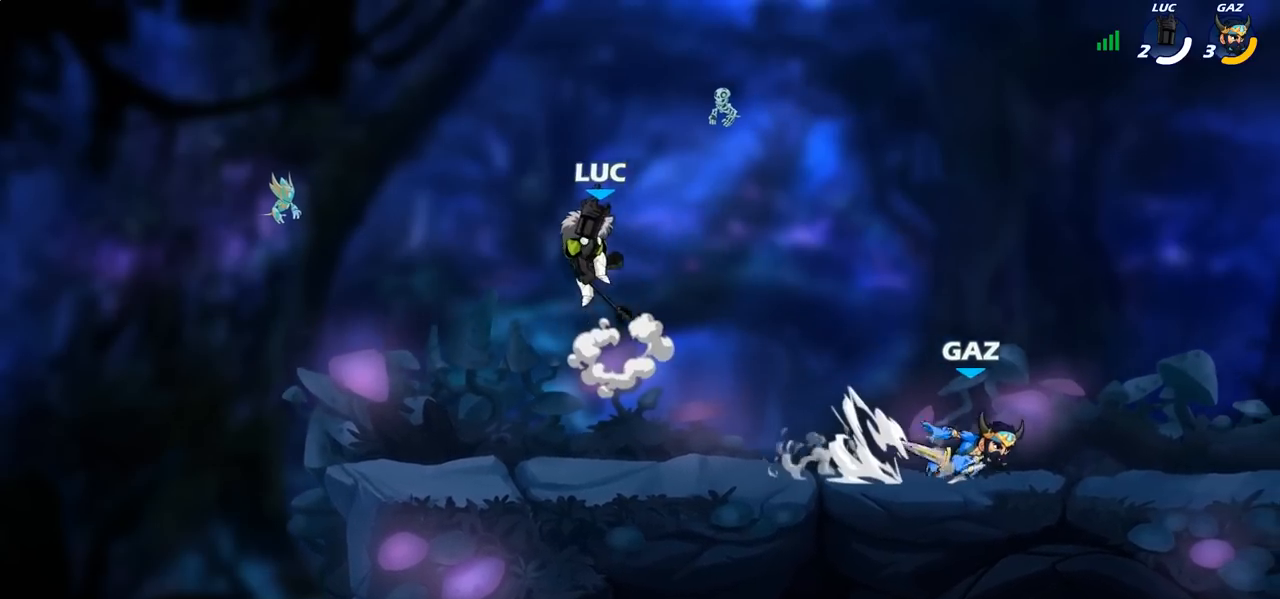
{"buttons": [], "left_stick": "left", "right_stick": "center", "events": [[50, "left_stick", "down"], [333, "left_stick", "down-left"], [433, "left_stick", "left"]]}
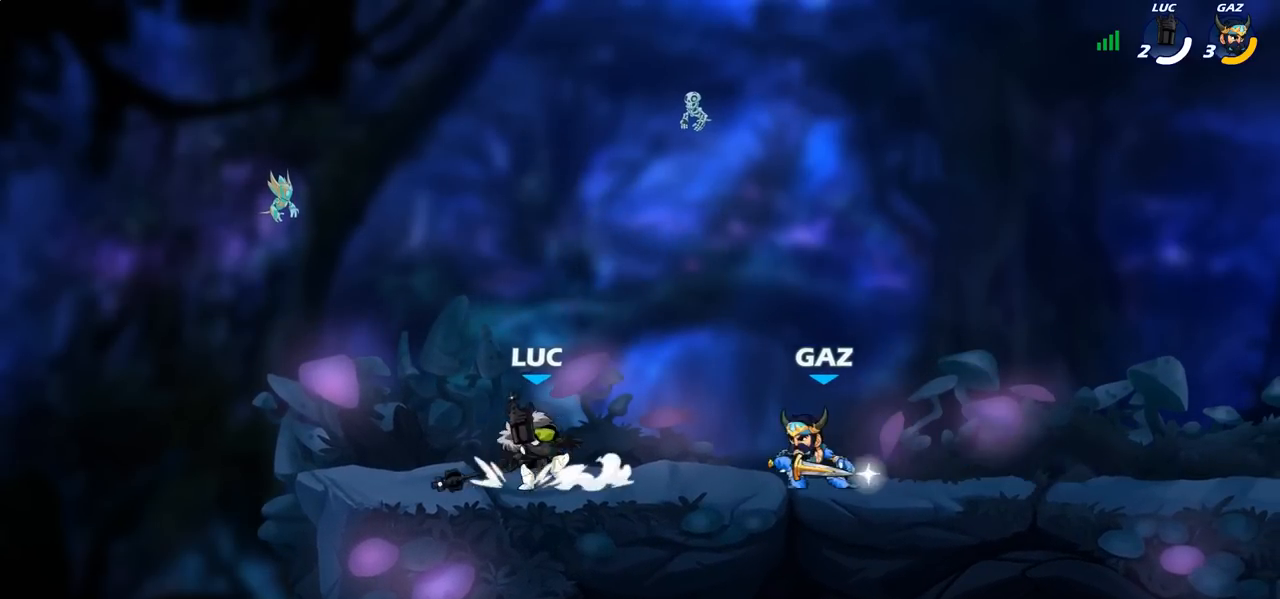
{"buttons": [], "left_stick": "center", "right_stick": "center", "events": [[267, "left_stick", "right"], [450, "left_stick", "center"]]}